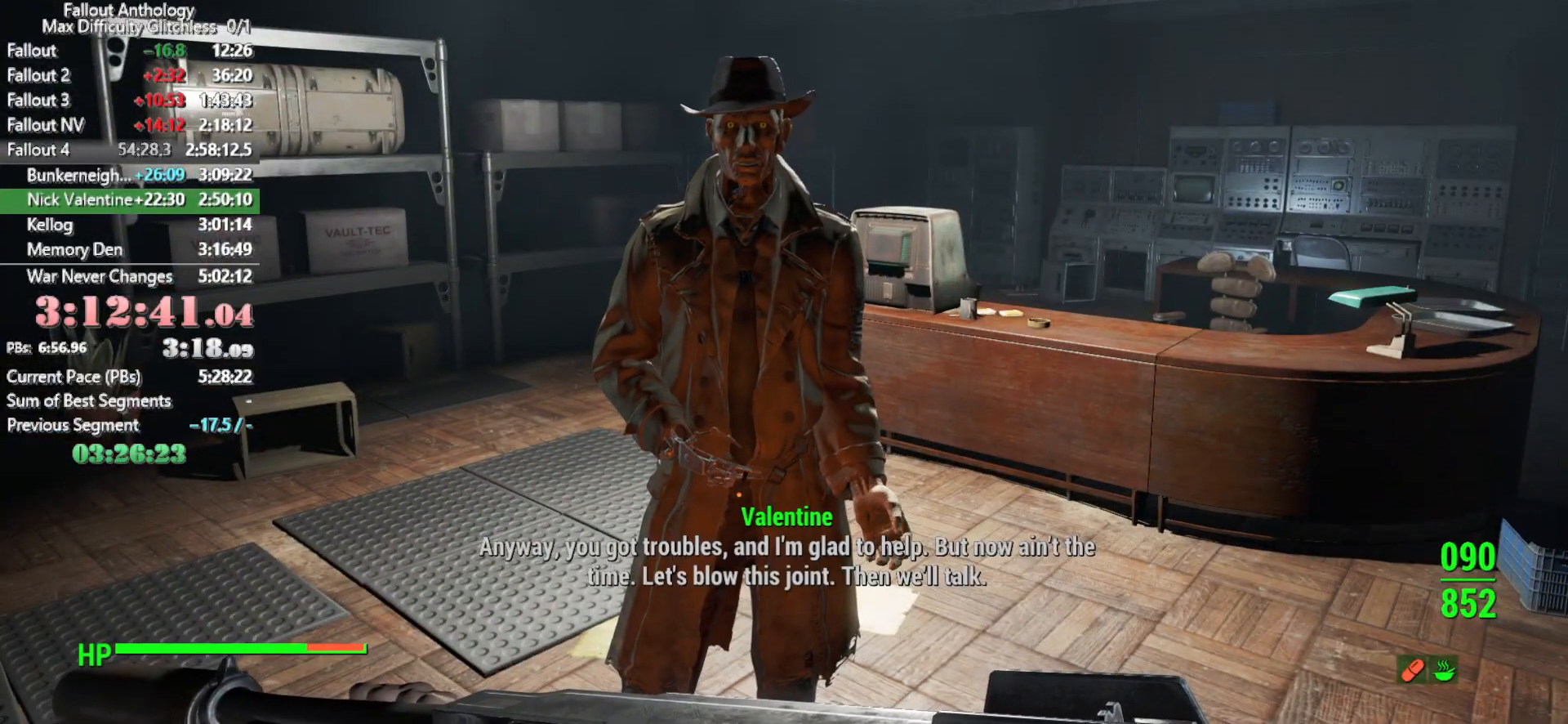
Gameplay with keyboard and mouse; each line is a JSON object with the keys and mouse buttons held at the frame after it. "events" lists presses ("down") and releases ("up") of "1", "2", "3", "4", "5", "a", "alt", "c", "caps_lock", "ctrl", "d", "down", "e", "f", "g", "left", "q", "r", "return", "right", "s", "shift", "space", "t", "tab", "up", "v", "w", "x", "z", "mouse_left", "mouse_right", "mouse_mb4", "mouse_mb5", "mouse_wheel_up" and "mouse_wheel_down" between this image and that frame as [ms after this image, input, new state], when the widget could be followed in between. "mouse_left", "mouse_right", "mouse_mb4", "mouse_mb5", "mouse_wheel_up", "mouse_wheel_down" = the "left", "right", "mb4", "mb5", "wheel_up", "wheel_down" buttons of the "mouse" list. No other keys are recorded. Not read: mouse_move.
{"keys": ["down"], "mouse": [], "events": [[500, "down", "down"]]}
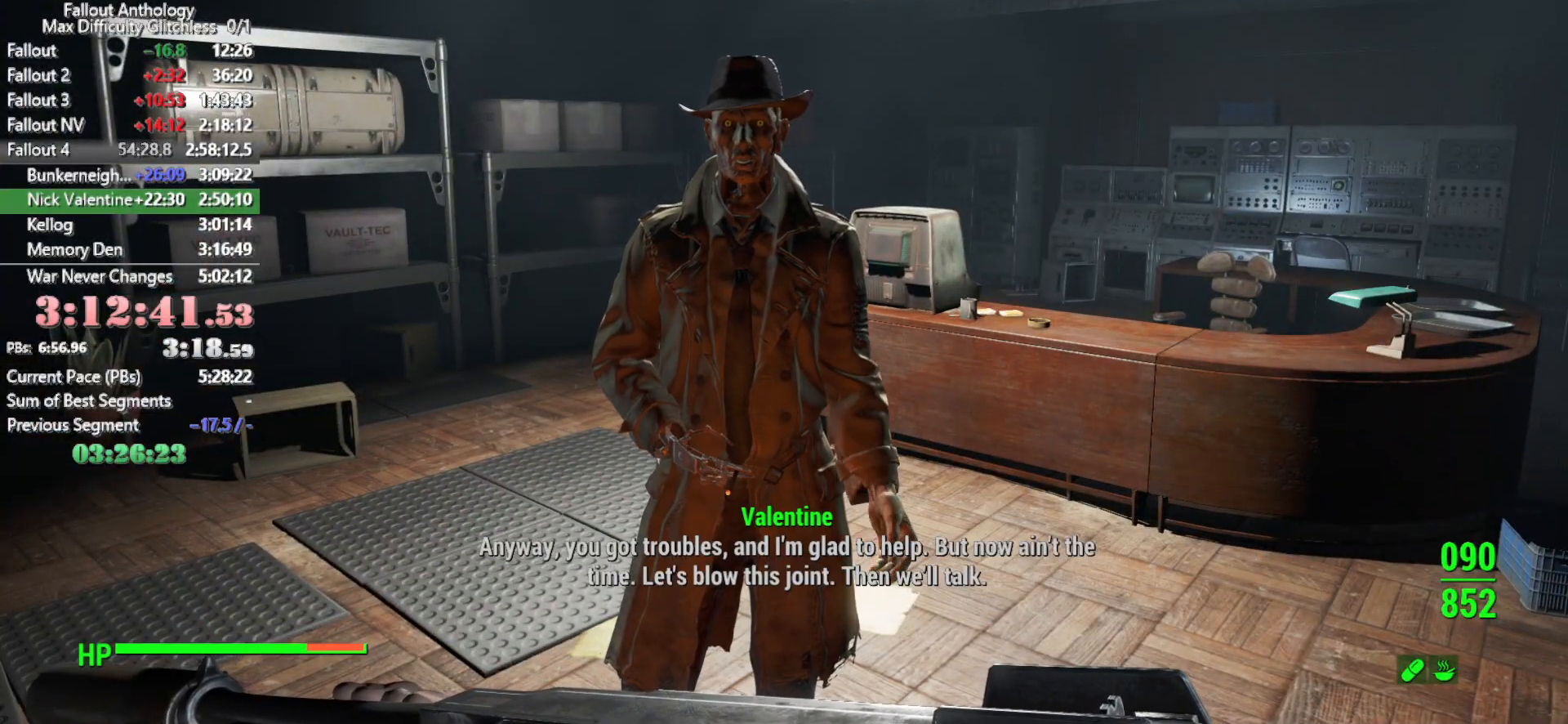
{"keys": [], "mouse": [], "events": [[100, "down", "up"], [183, "down", "down"], [233, "down", "up"], [333, "down", "down"], [416, "down", "up"]]}
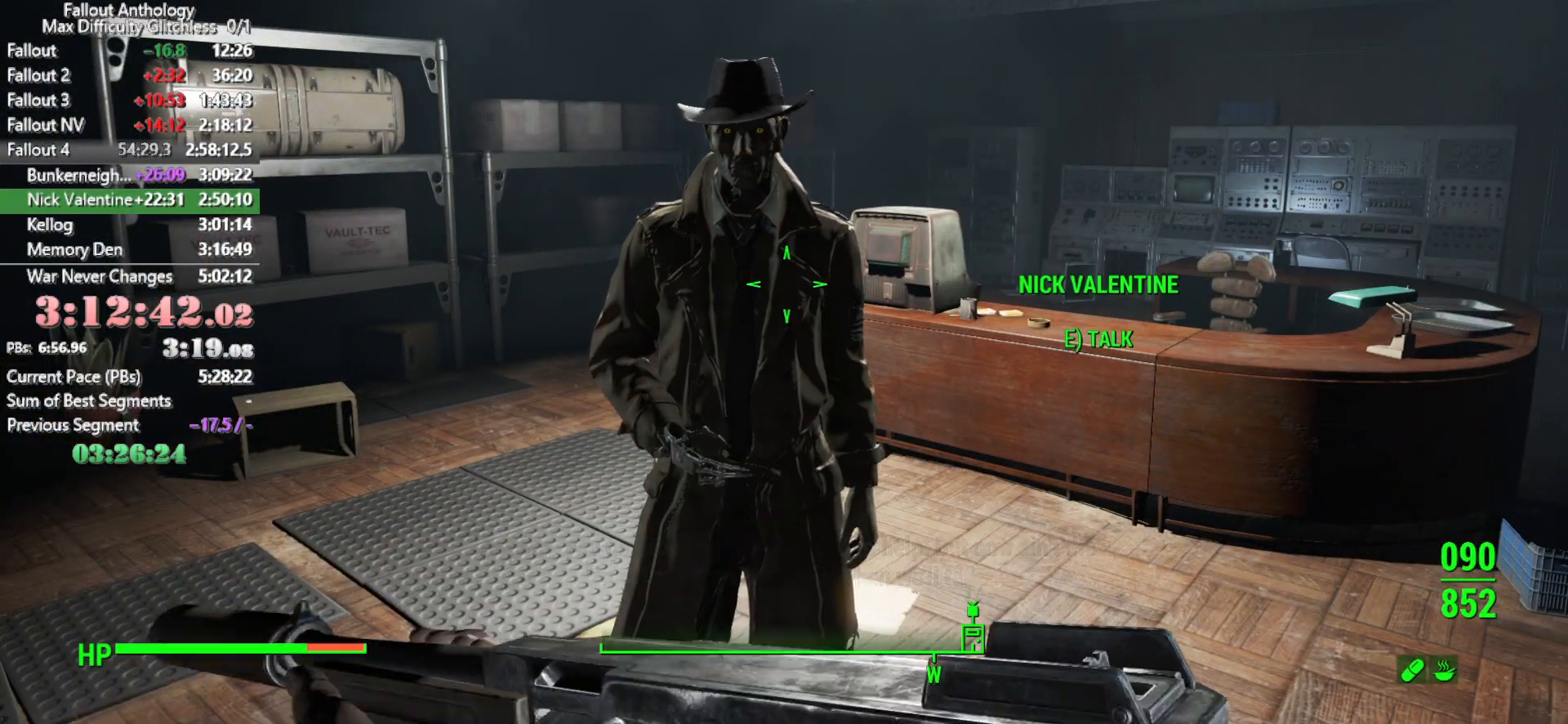
{"keys": ["w"], "mouse": [], "events": [[400, "w", "down"]]}
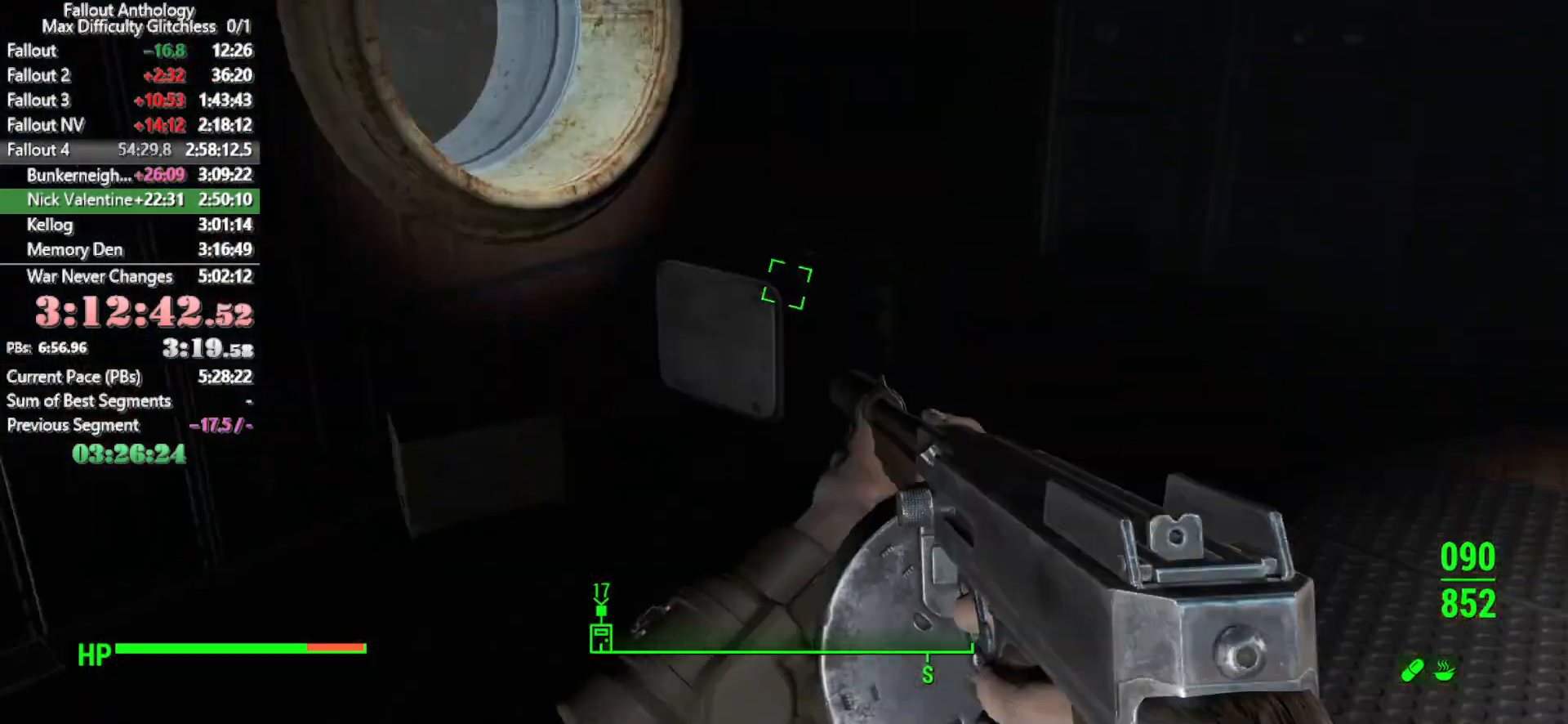
{"keys": ["w"], "mouse": [], "events": [[33, "shift", "down"], [183, "shift", "up"]]}
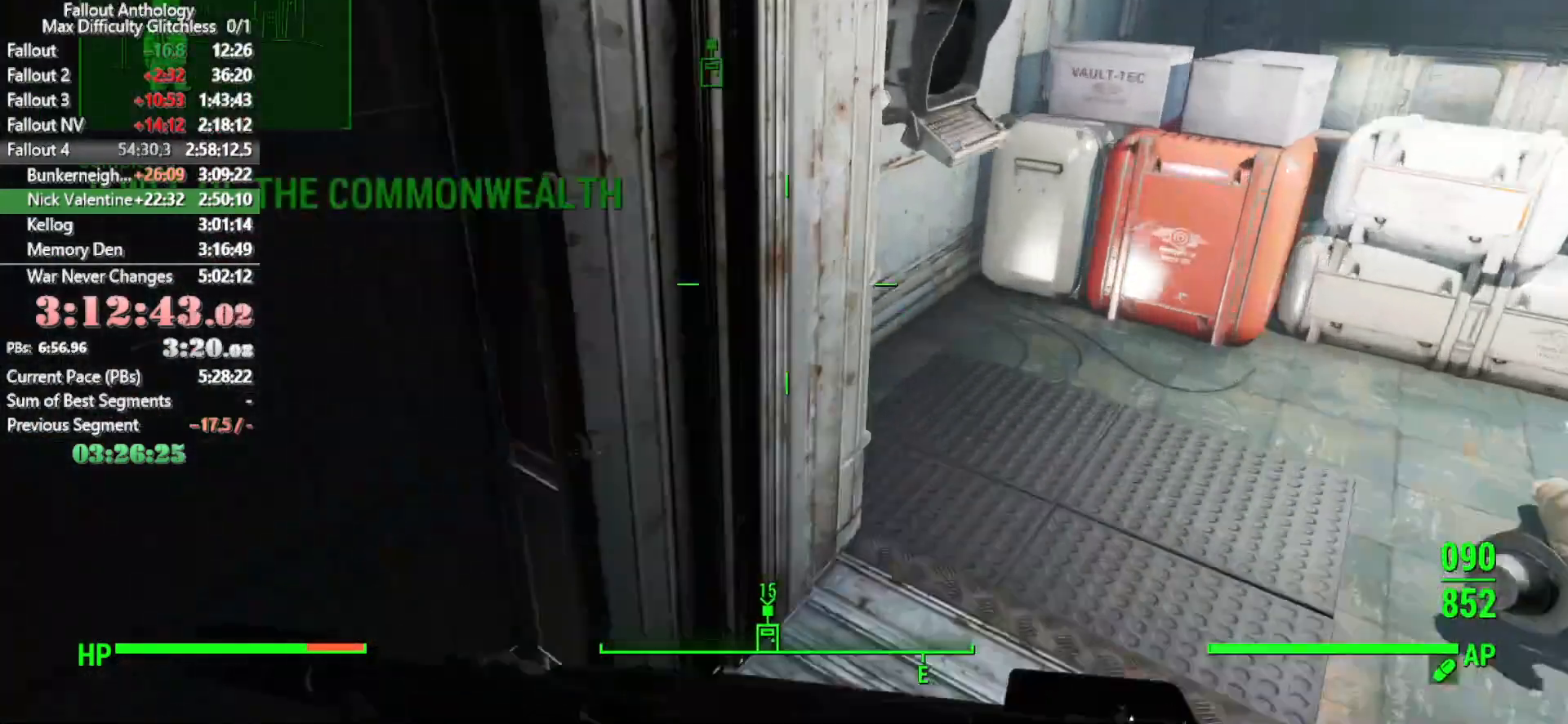
{"keys": ["w"], "mouse": [], "events": []}
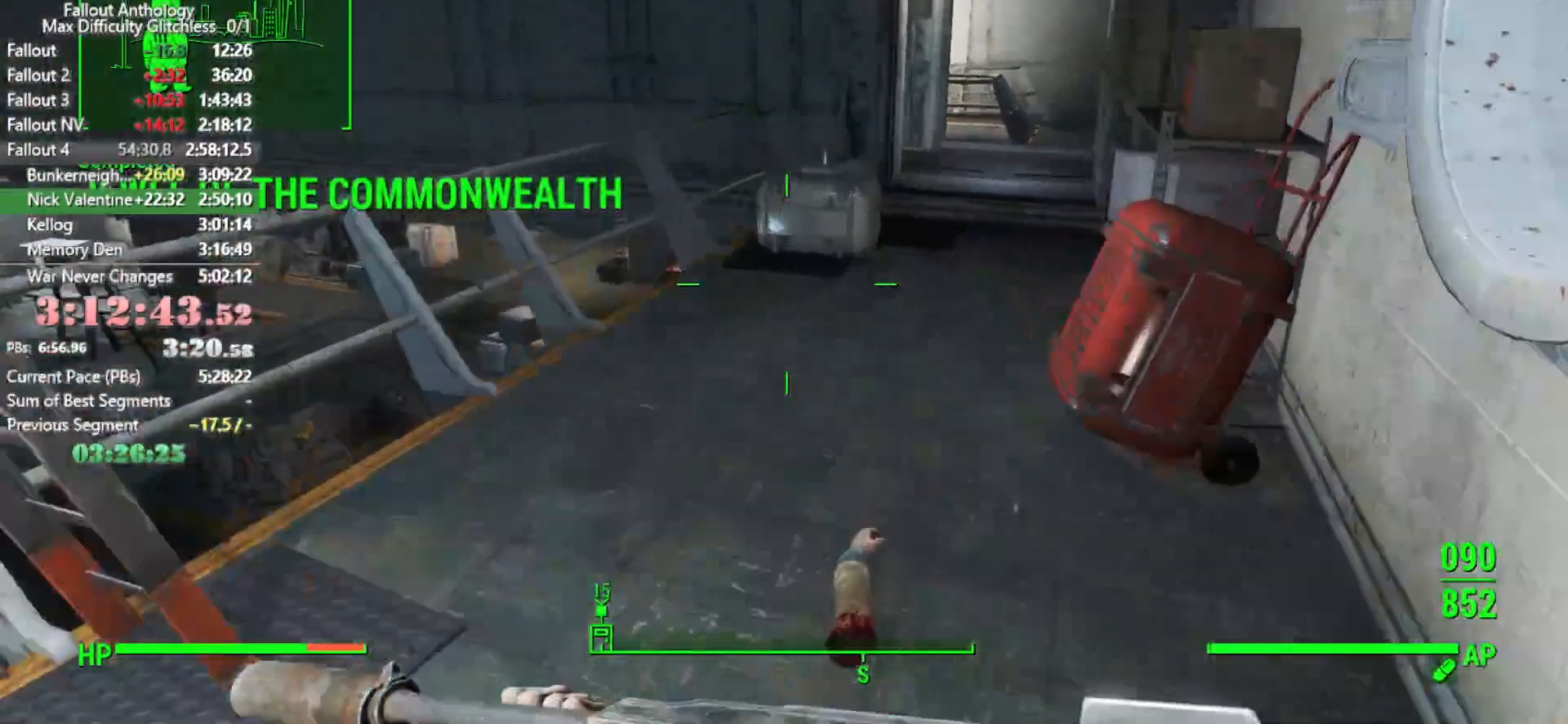
{"keys": ["w"], "mouse": [], "events": [[166, "space", "down"], [300, "space", "up"]]}
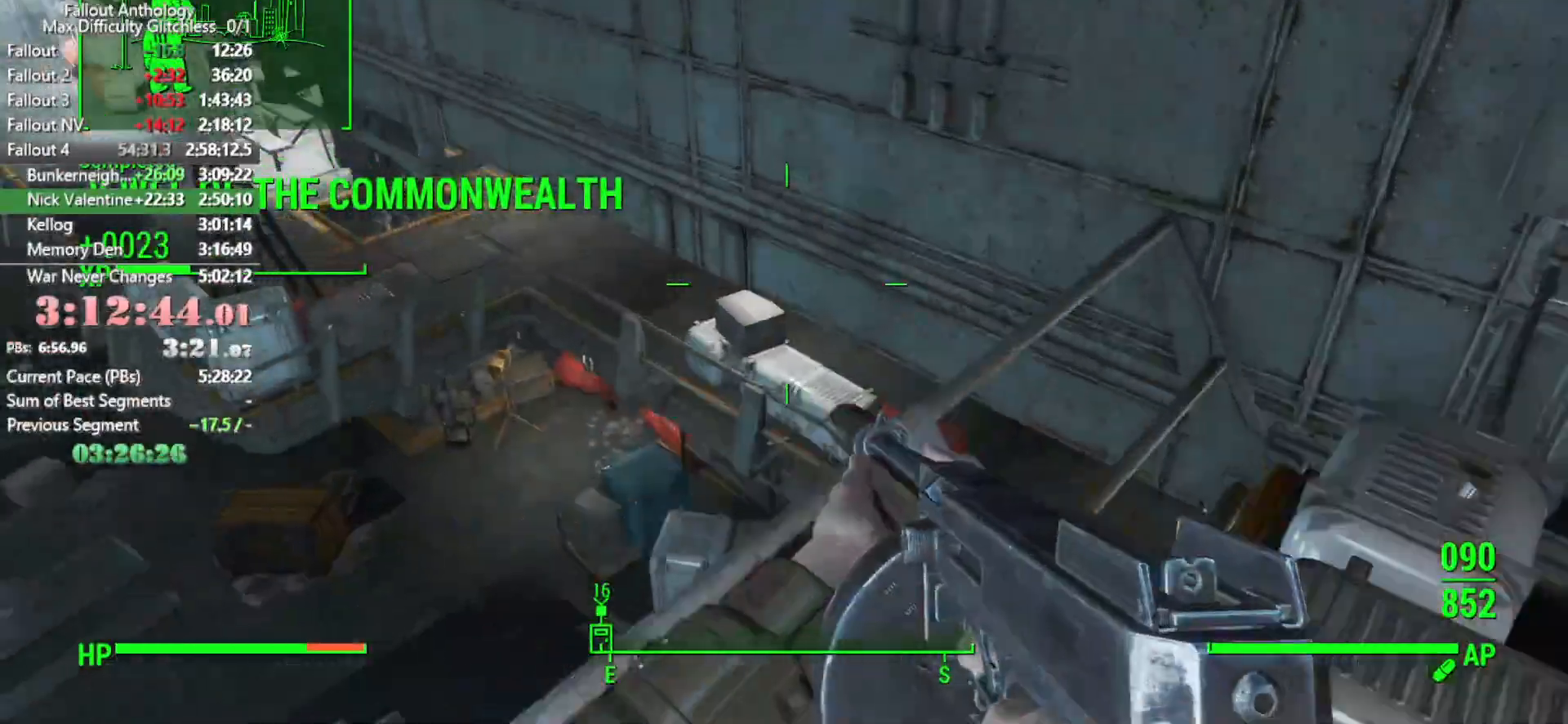
{"keys": ["w"], "mouse": [], "events": []}
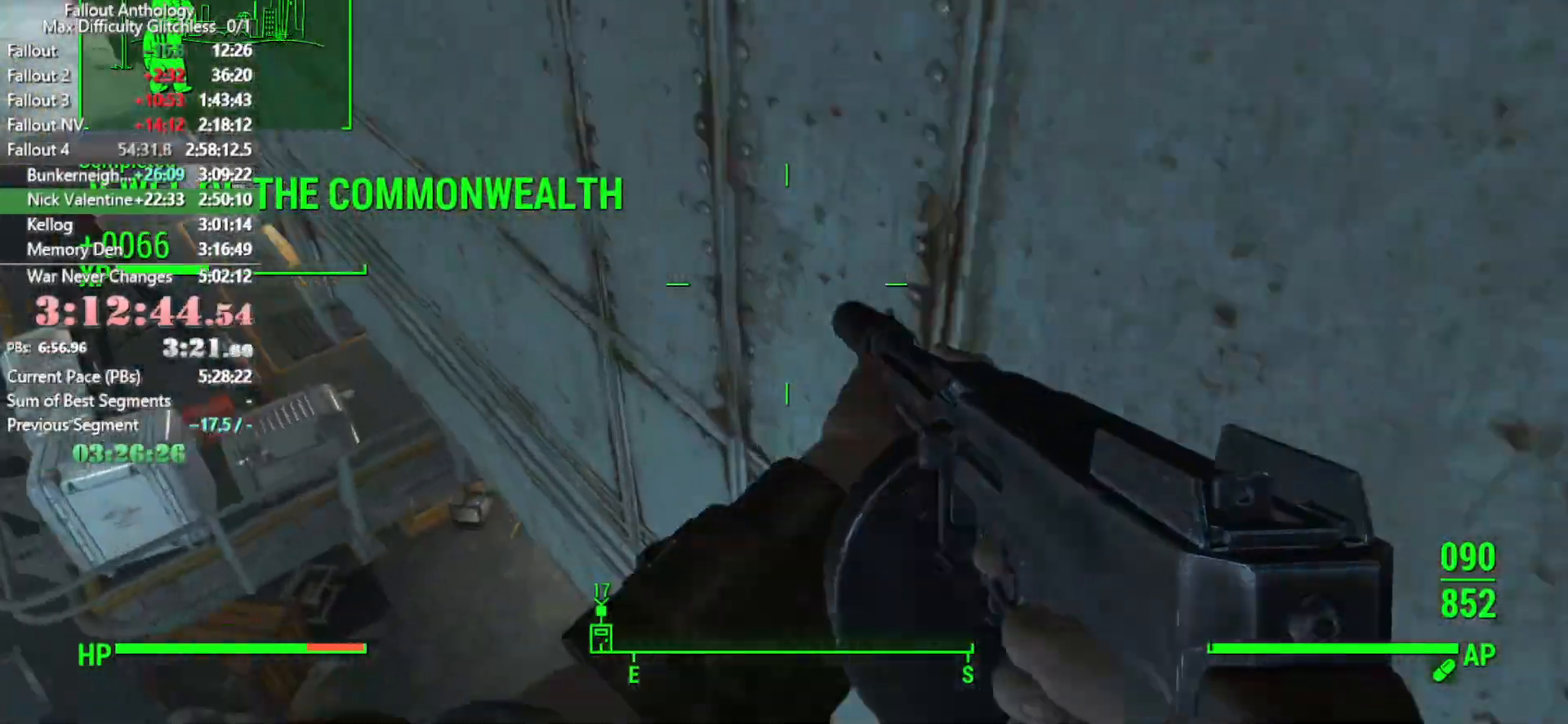
{"keys": ["w"], "mouse": [], "events": []}
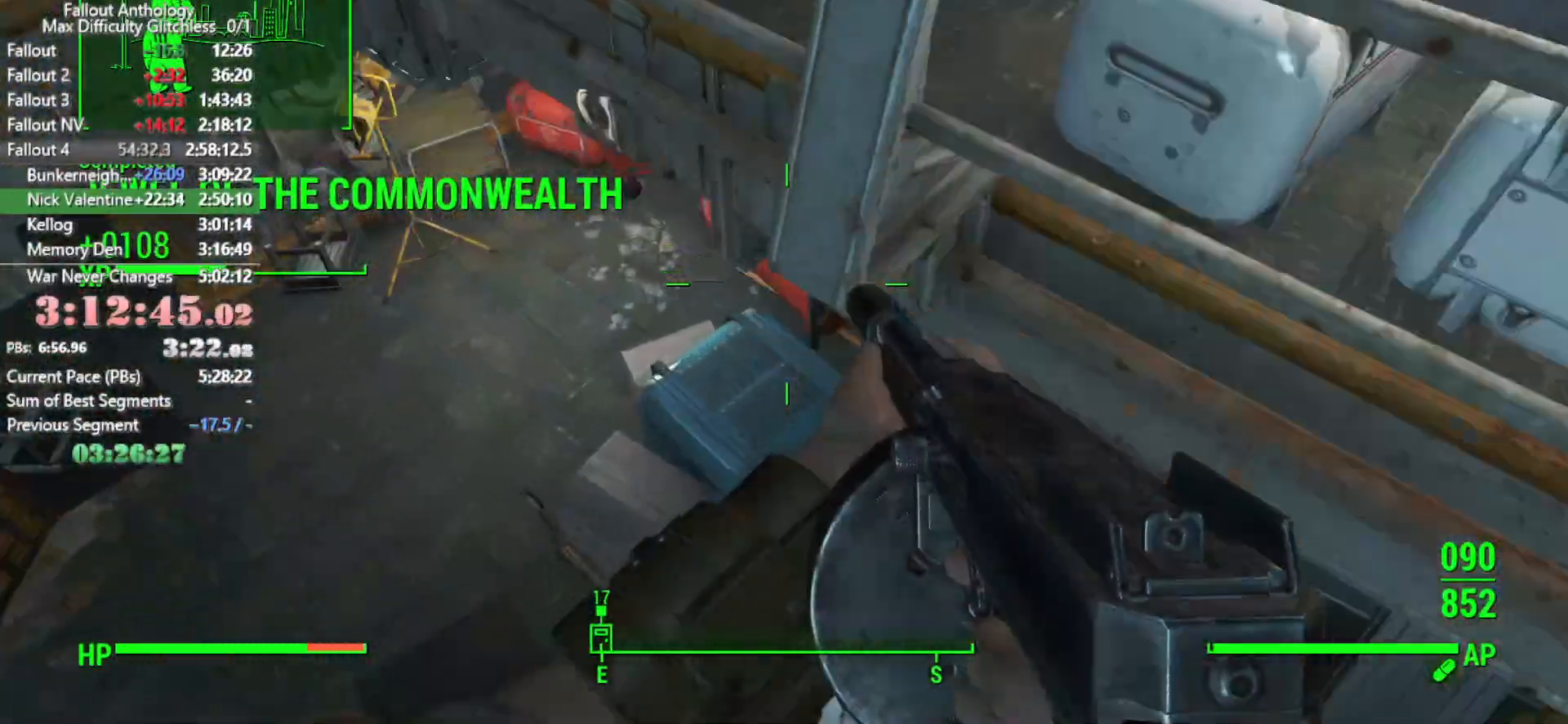
{"keys": ["w"], "mouse": [], "events": []}
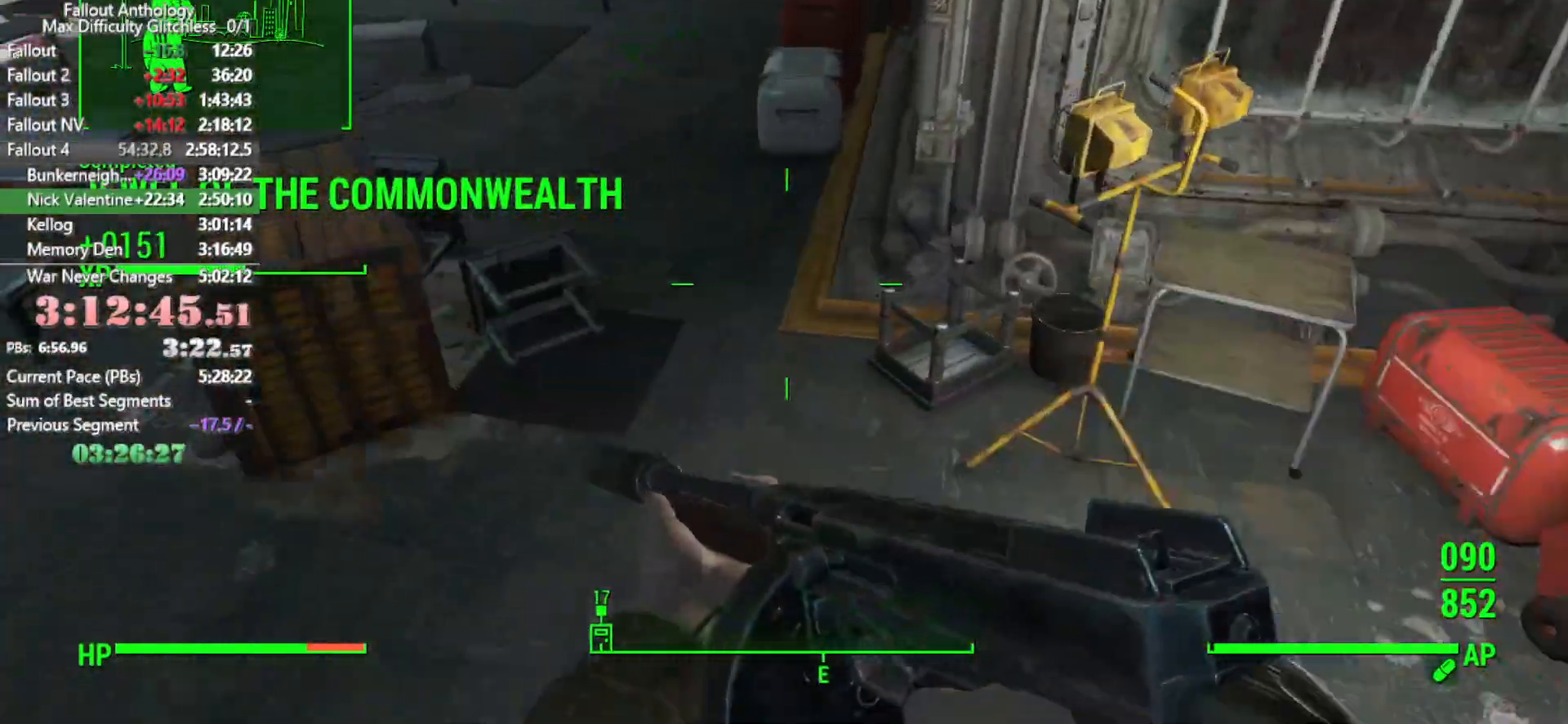
{"keys": ["w"], "mouse": [], "events": []}
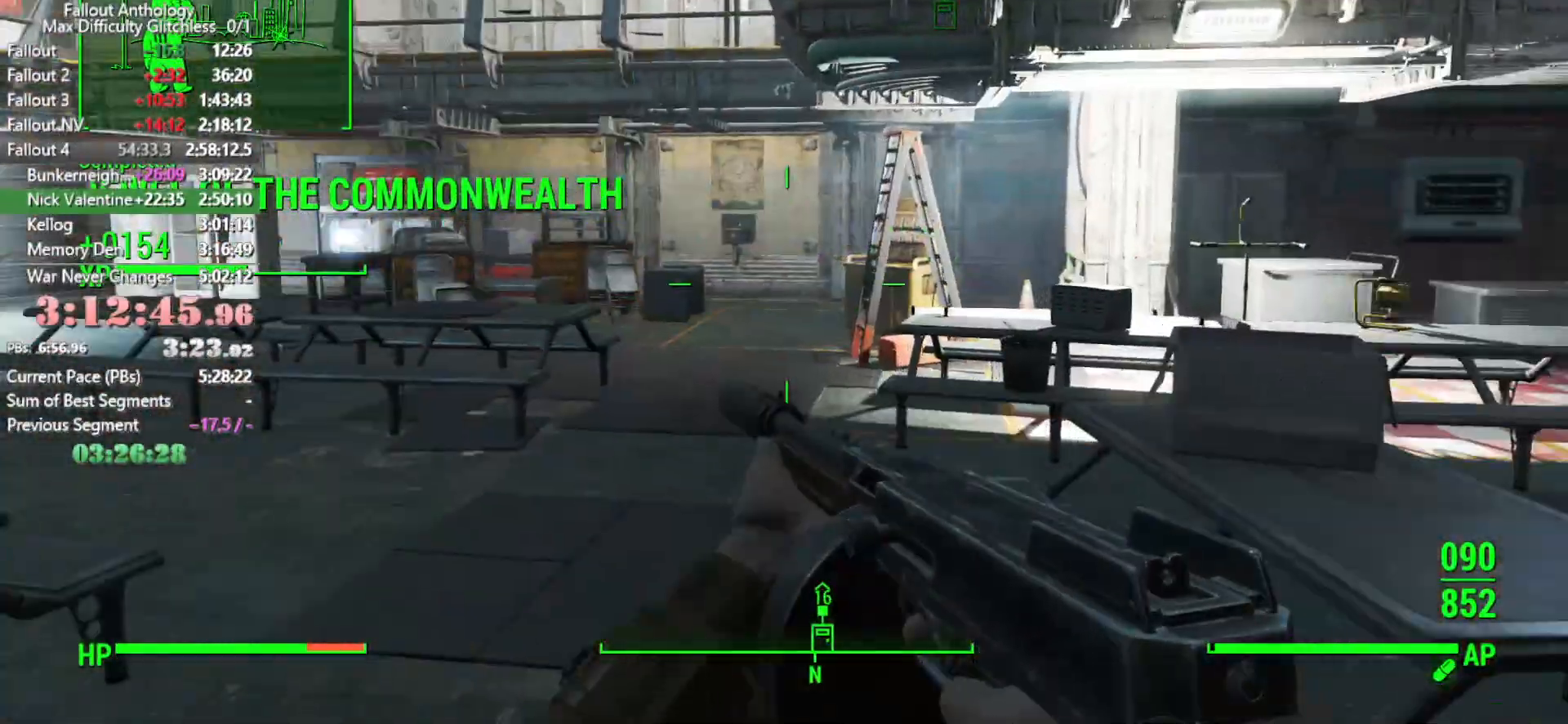
{"keys": ["w"], "mouse": [], "events": []}
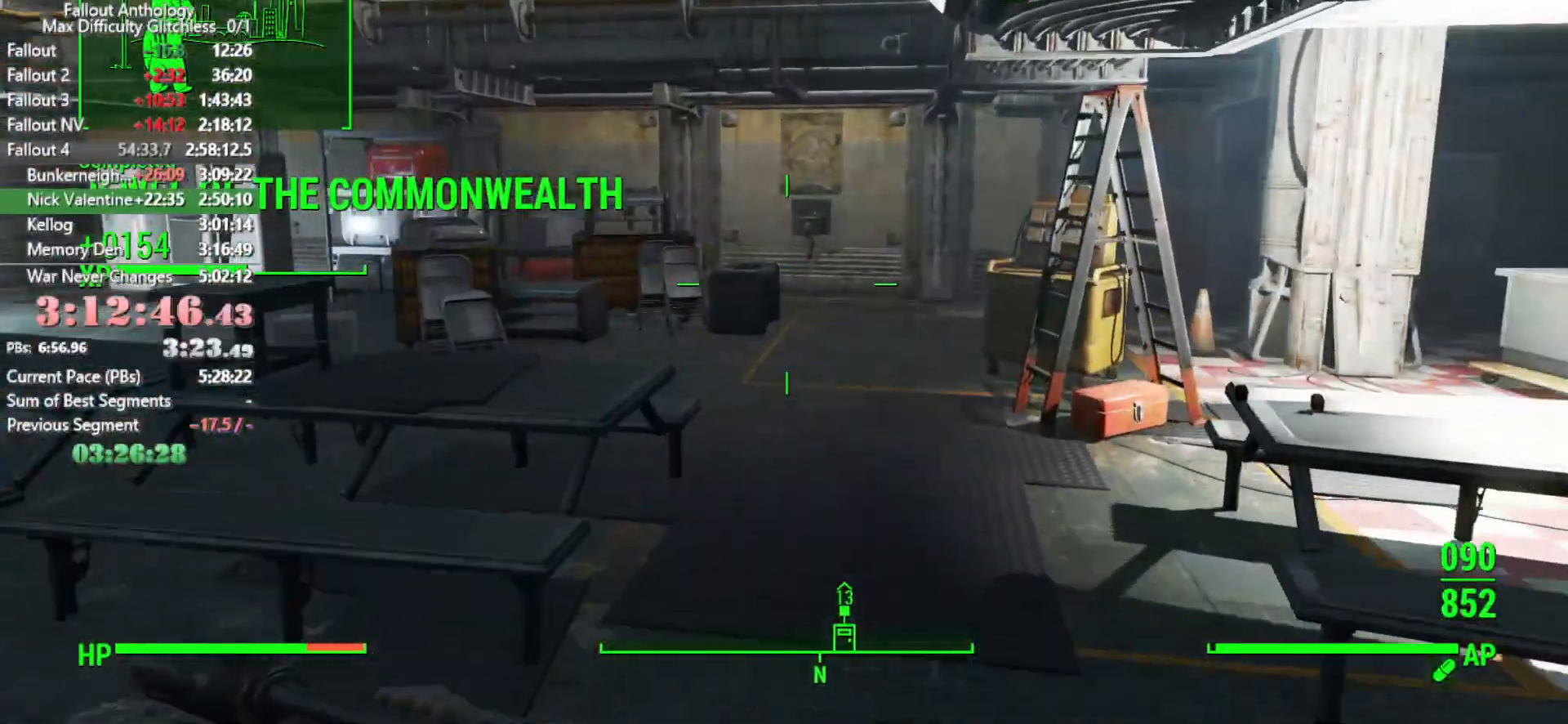
{"keys": ["w"], "mouse": [], "events": []}
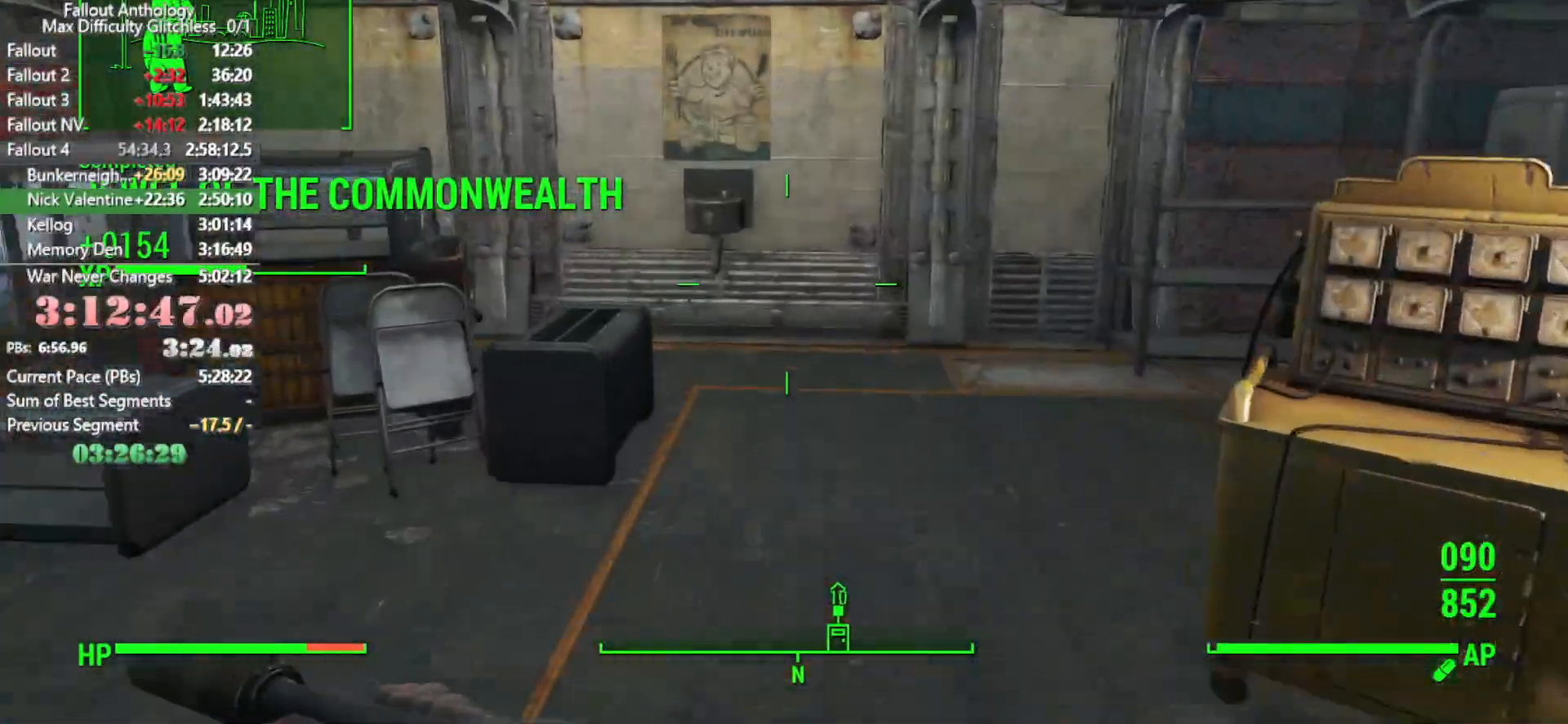
{"keys": ["r"], "mouse": [], "events": [[416, "w", "up"], [500, "r", "down"]]}
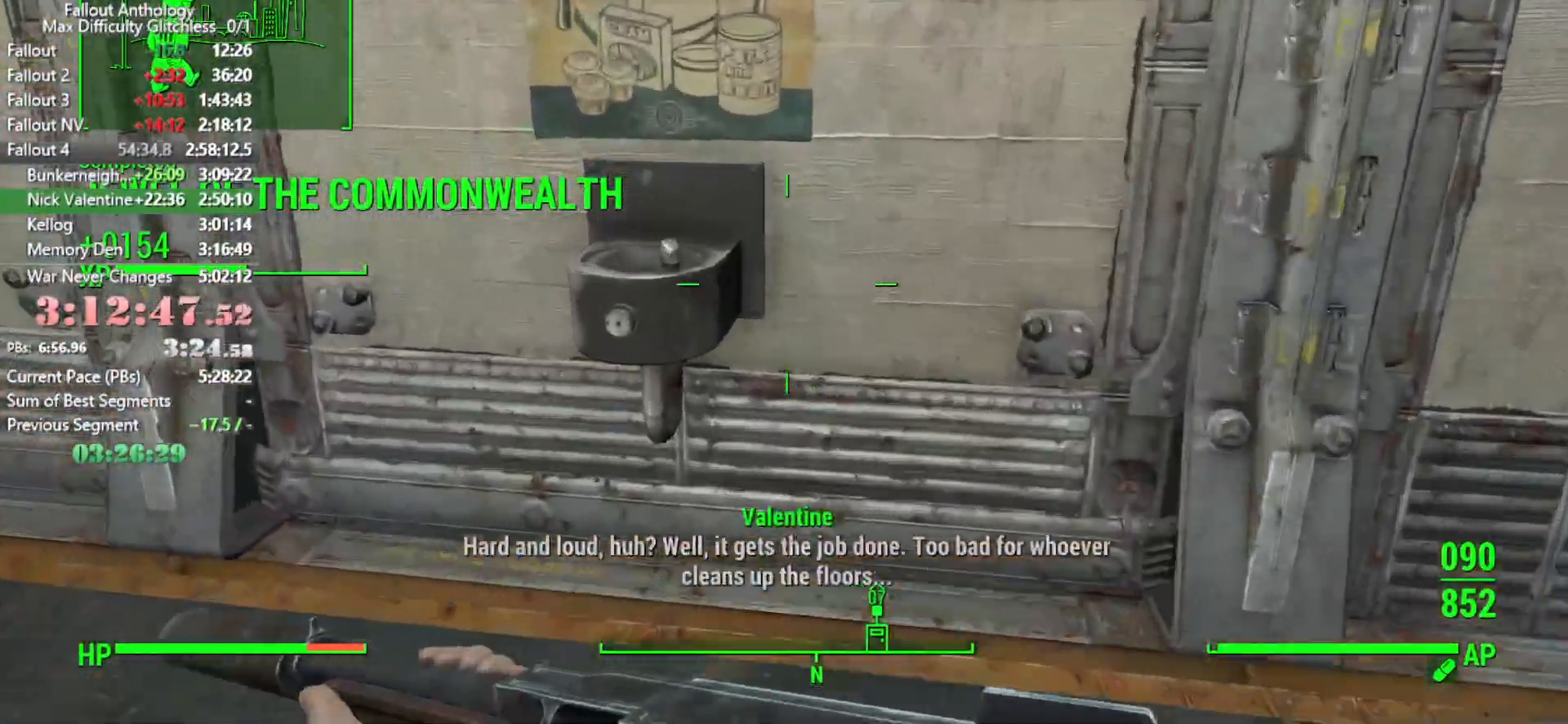
{"keys": ["e"], "mouse": [], "events": [[50, "e", "down"], [50, "r", "up"], [150, "e", "up"], [200, "r", "down"], [233, "r", "up"], [283, "e", "down"], [333, "e", "up"], [383, "r", "down"], [433, "e", "down"], [433, "r", "up"]]}
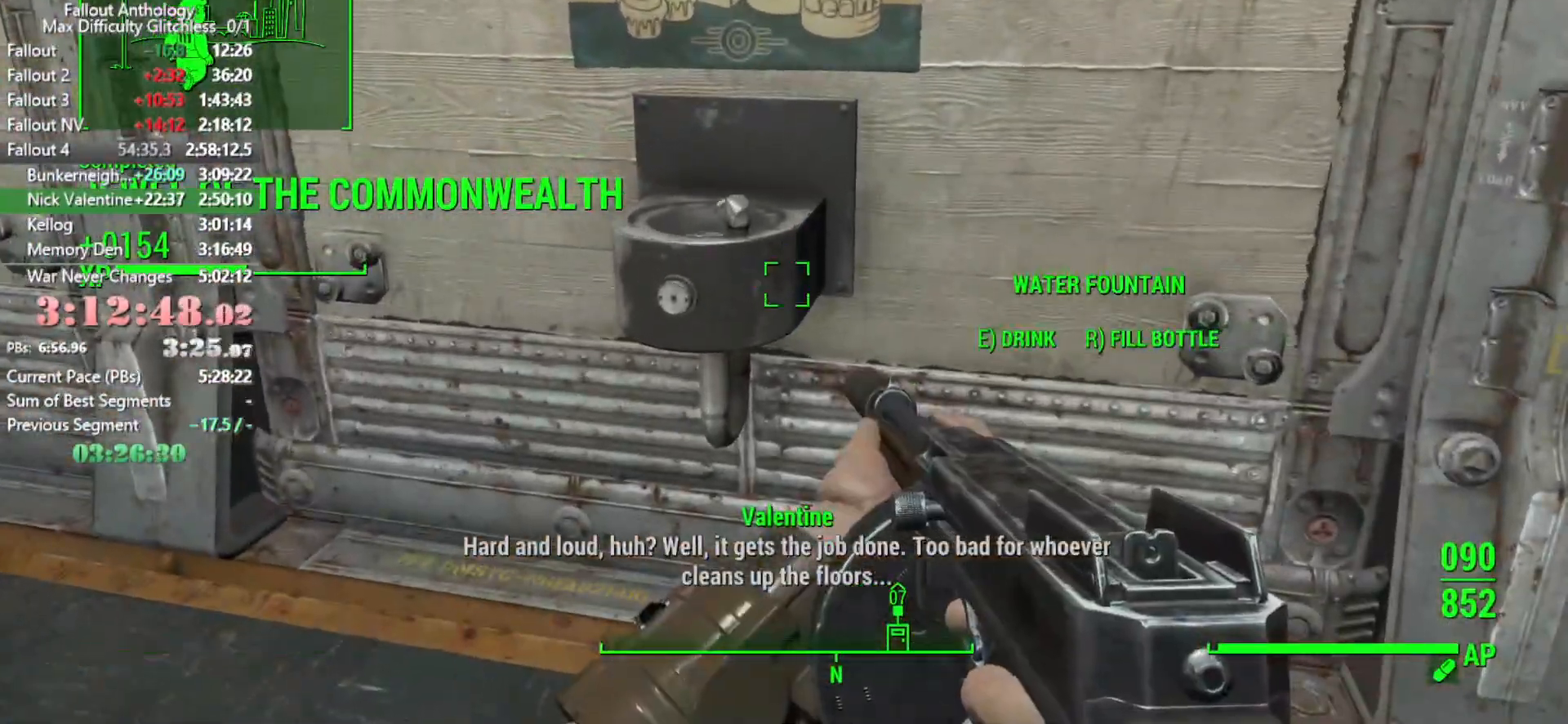
{"keys": ["r"], "mouse": [], "events": [[16, "e", "up"], [16, "r", "down"], [66, "r", "up"], [116, "e", "down"], [166, "e", "up"], [200, "r", "down"], [250, "e", "down"], [250, "r", "up"], [300, "e", "up"], [350, "r", "down"], [400, "e", "down"], [400, "r", "up"], [450, "e", "up"], [483, "r", "down"]]}
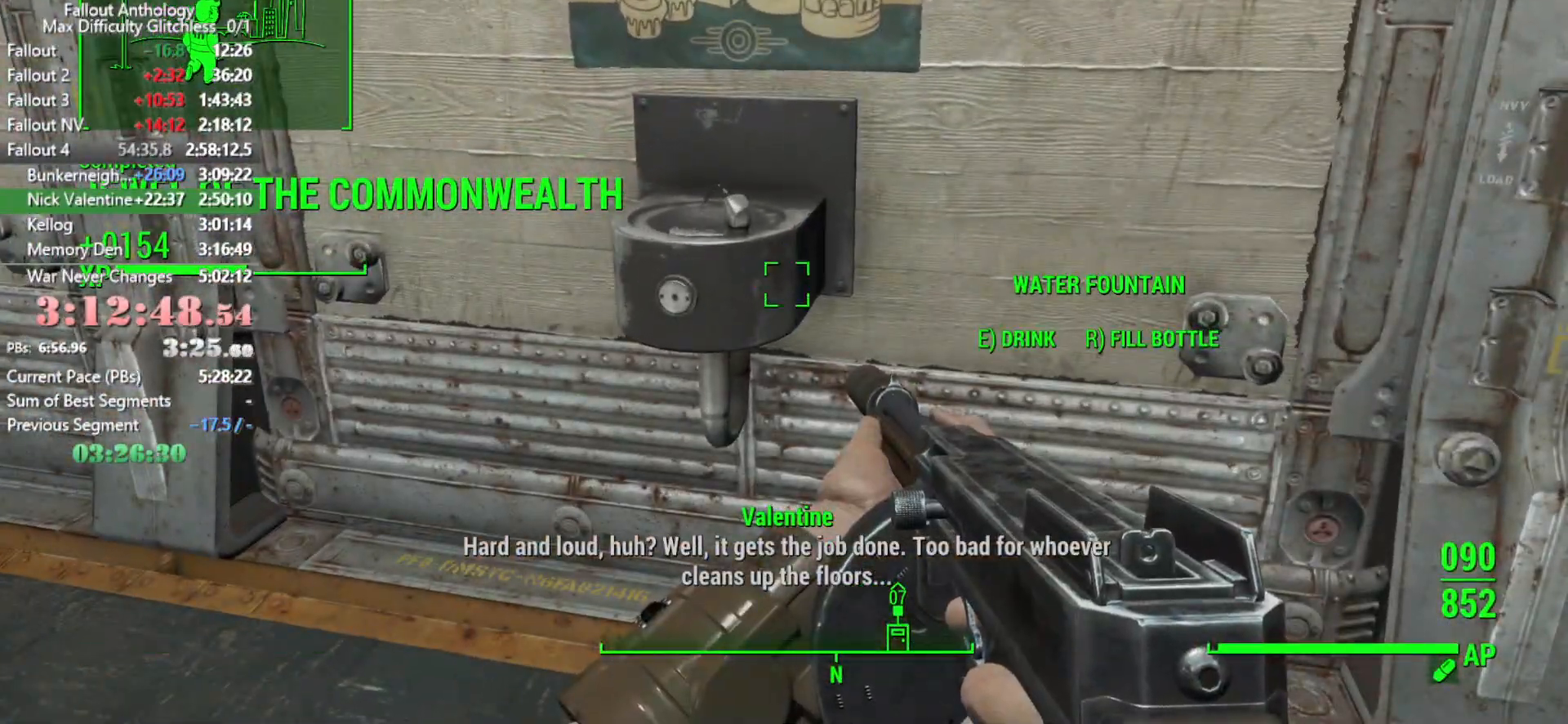
{"keys": ["r"], "mouse": [], "events": [[83, "e", "down"], [83, "r", "up"], [133, "e", "up"], [183, "r", "down"], [216, "e", "down"], [216, "r", "up"], [266, "e", "up"], [316, "r", "down"], [366, "r", "up"], [416, "e", "down"], [450, "e", "up"], [450, "r", "down"]]}
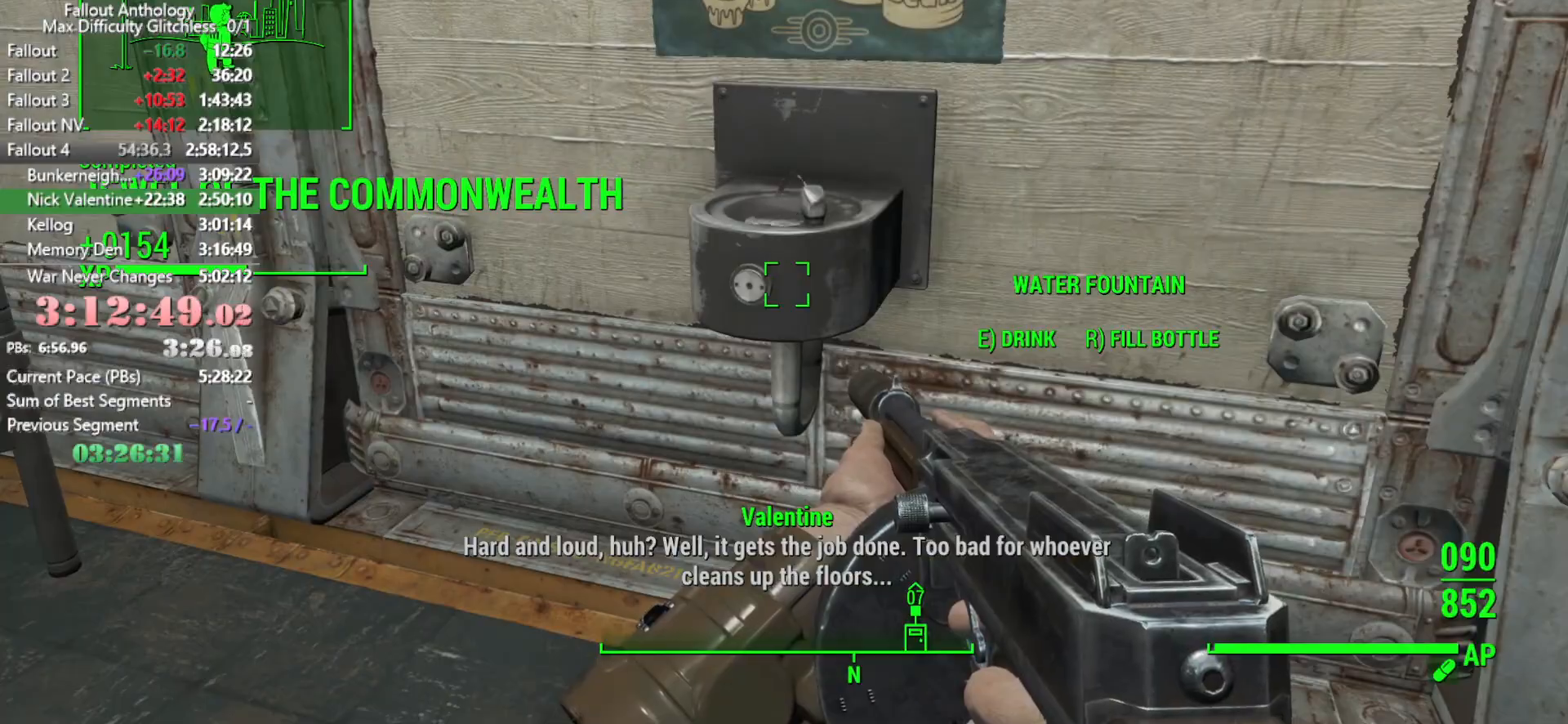
{"keys": ["w"], "mouse": [], "events": [[50, "e", "down"], [50, "r", "up"], [150, "e", "up"], [150, "r", "down"], [233, "r", "up"], [383, "w", "down"]]}
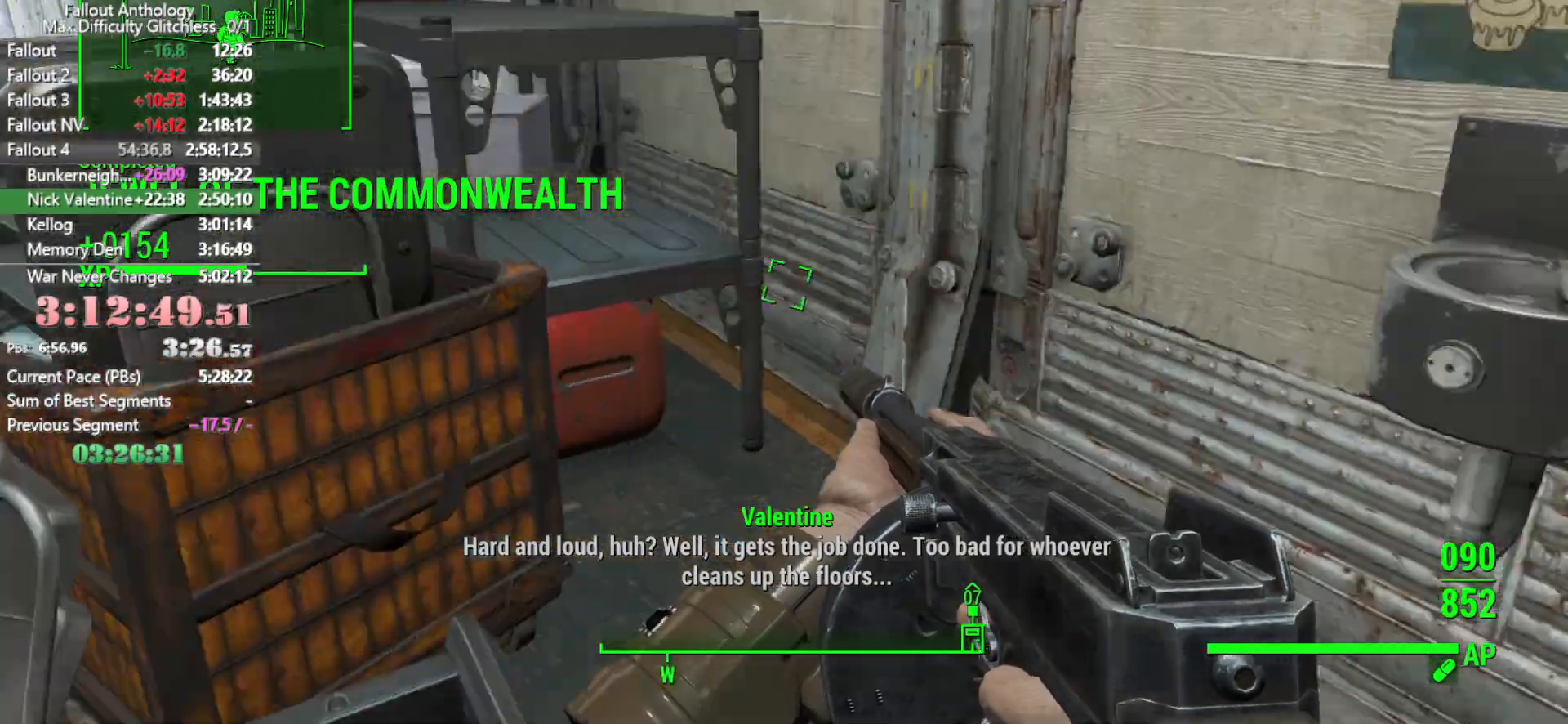
{"keys": ["w"], "mouse": [], "events": [[66, "shift", "down"], [166, "space", "down"], [200, "space", "up"], [250, "shift", "up"]]}
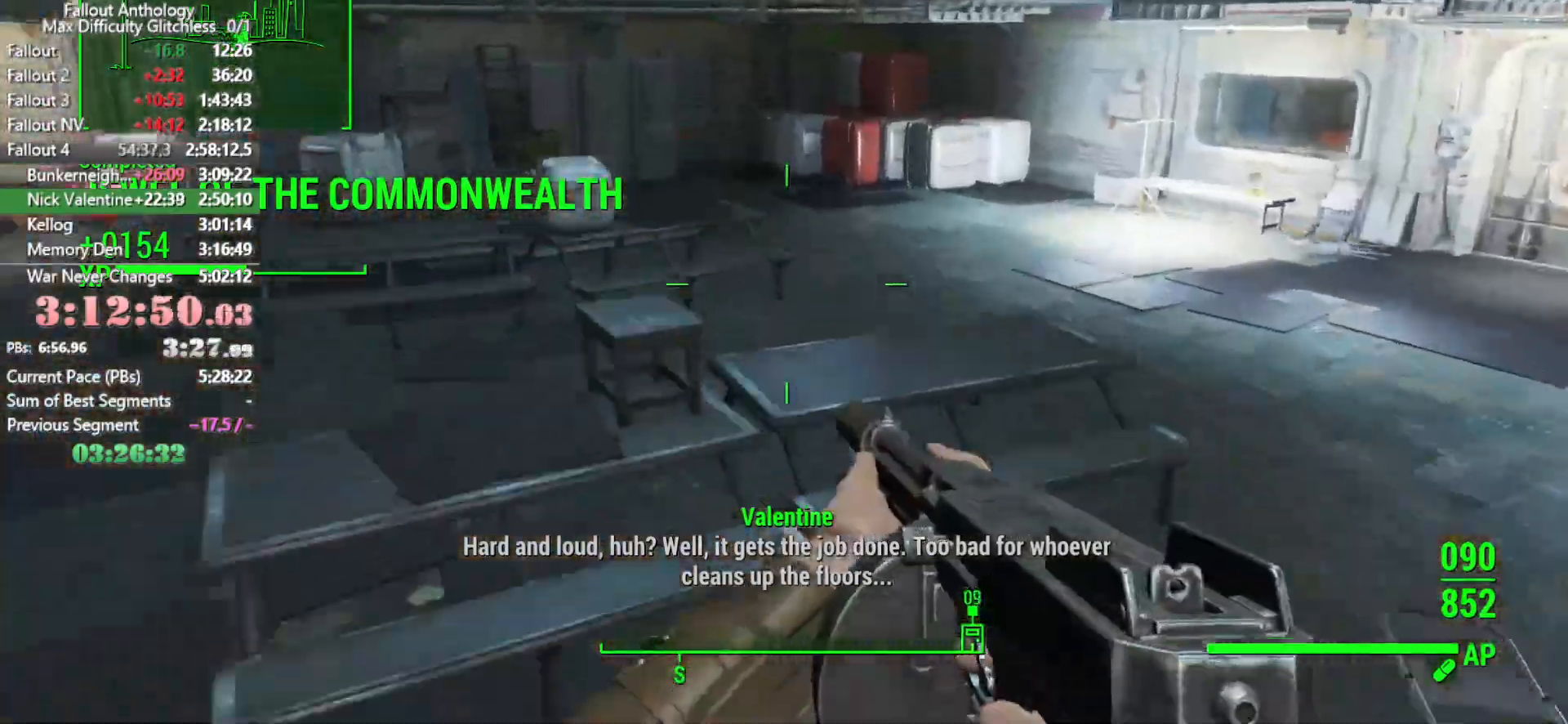
{"keys": ["w"], "mouse": [], "events": []}
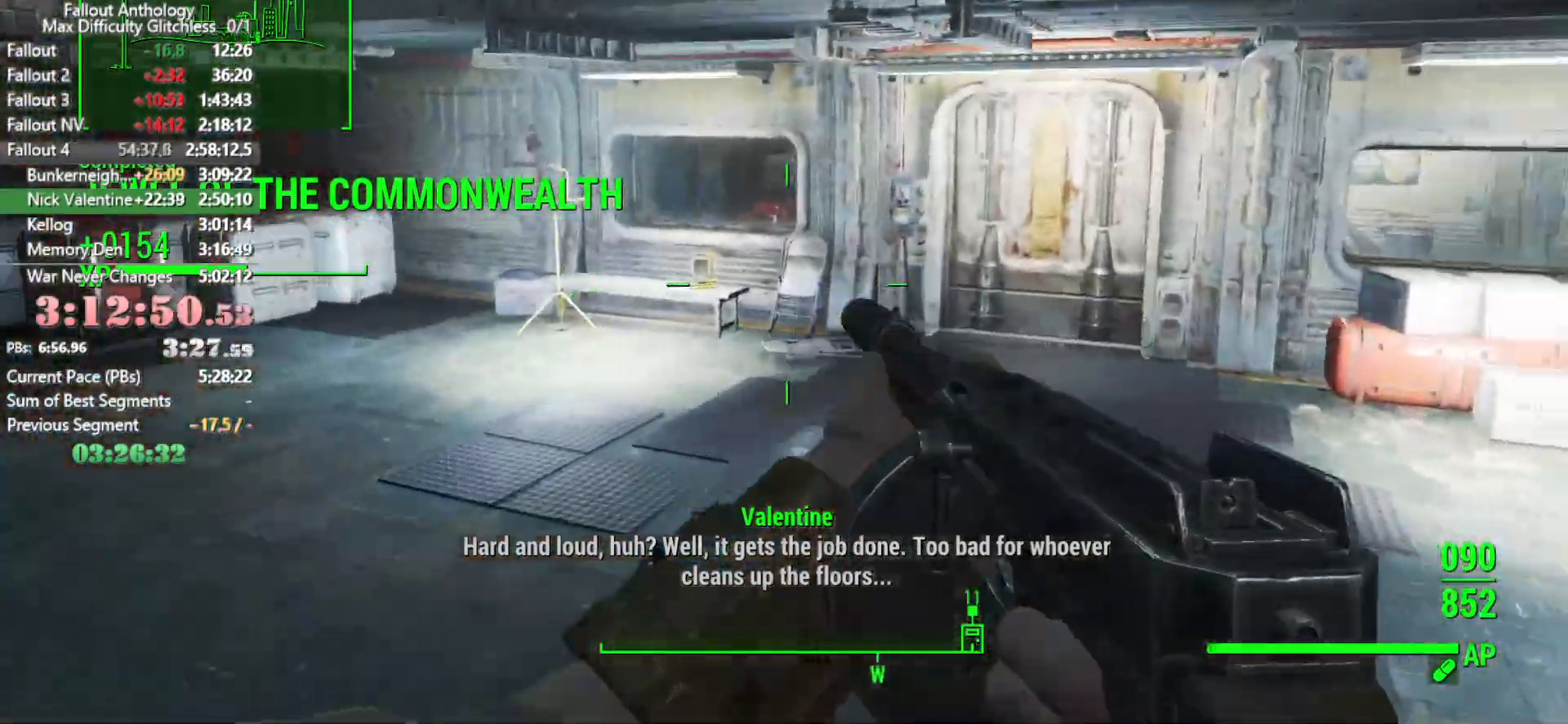
{"keys": ["w"], "mouse": [], "events": []}
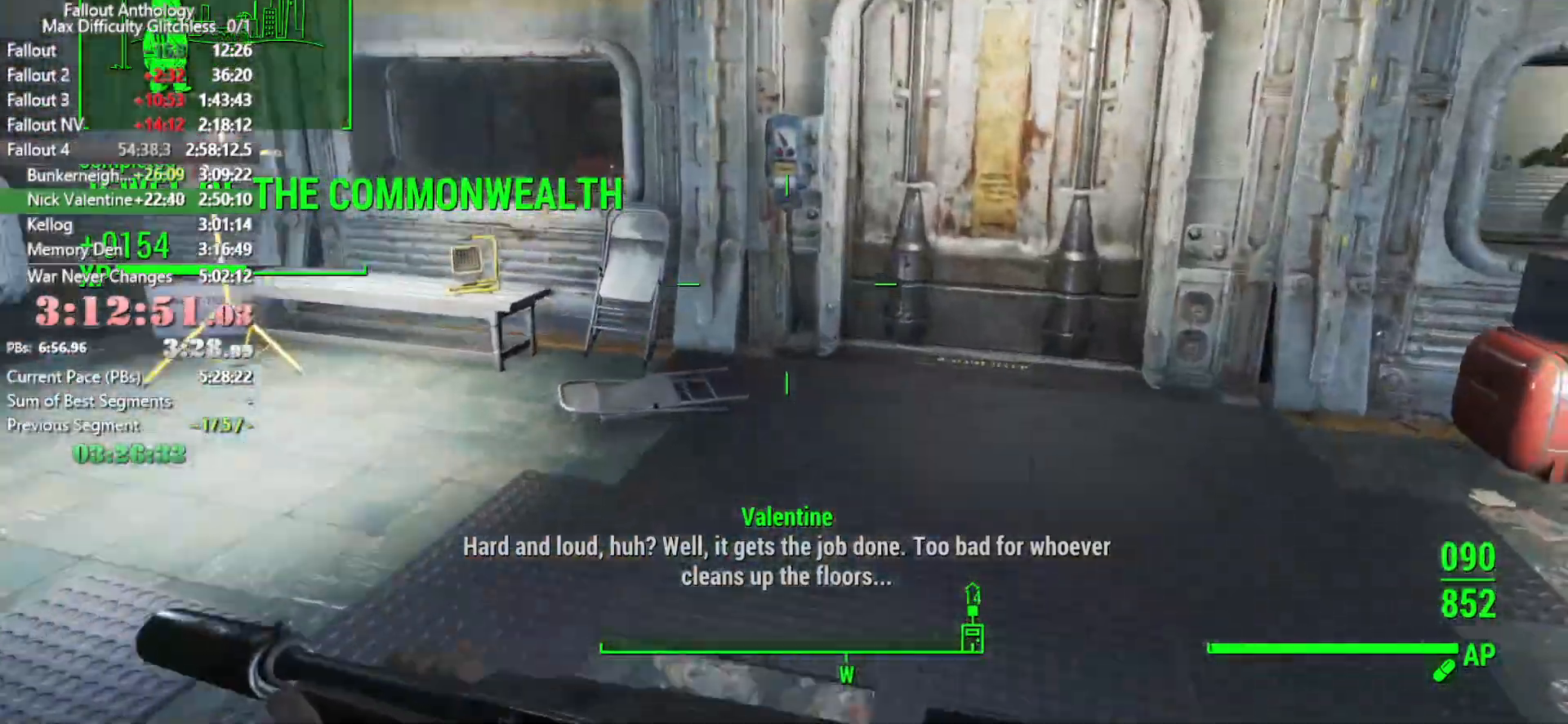
{"keys": ["a"], "mouse": [], "events": [[300, "e", "down"], [350, "w", "up"], [450, "e", "up"], [483, "a", "down"]]}
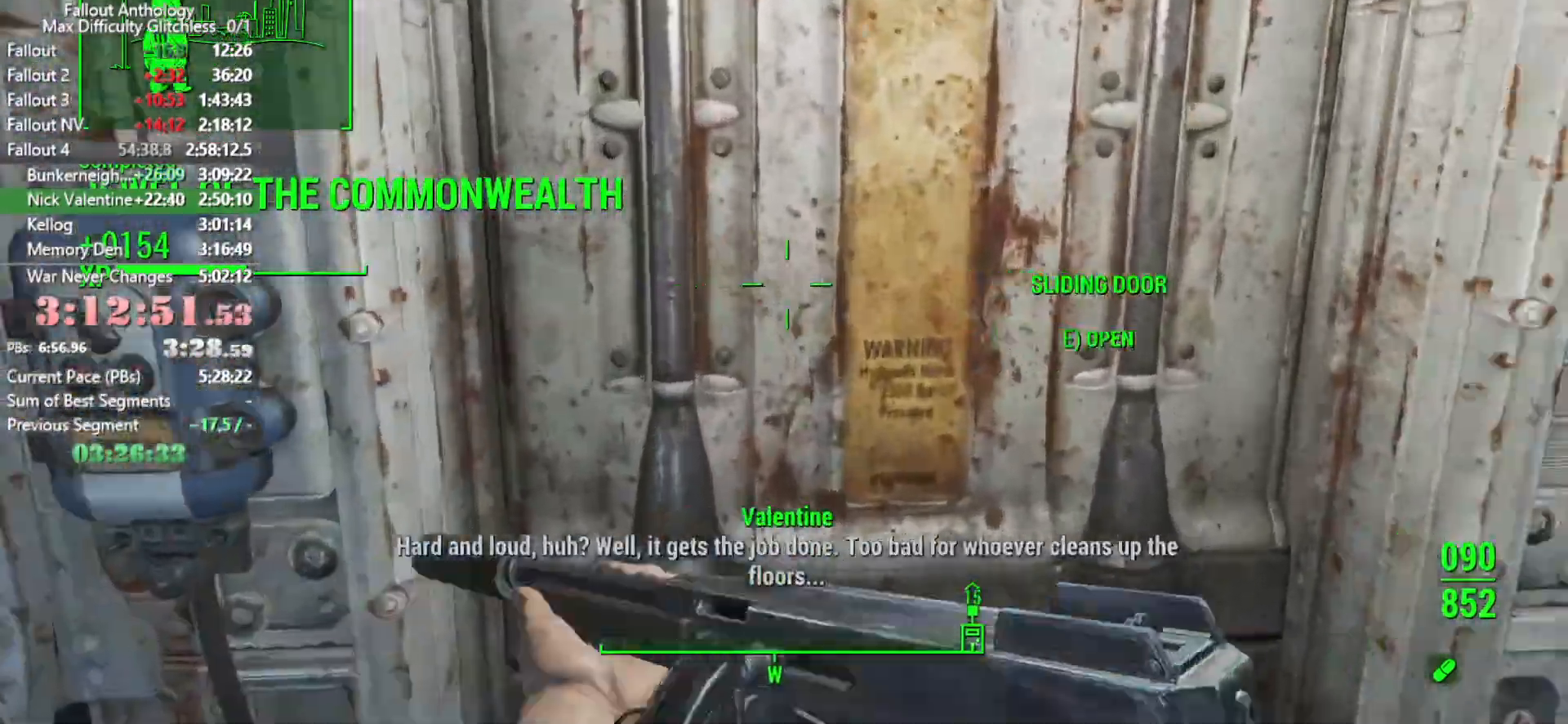
{"keys": [], "mouse": [], "events": [[83, "s", "down"], [216, "a", "up"], [316, "s", "up"]]}
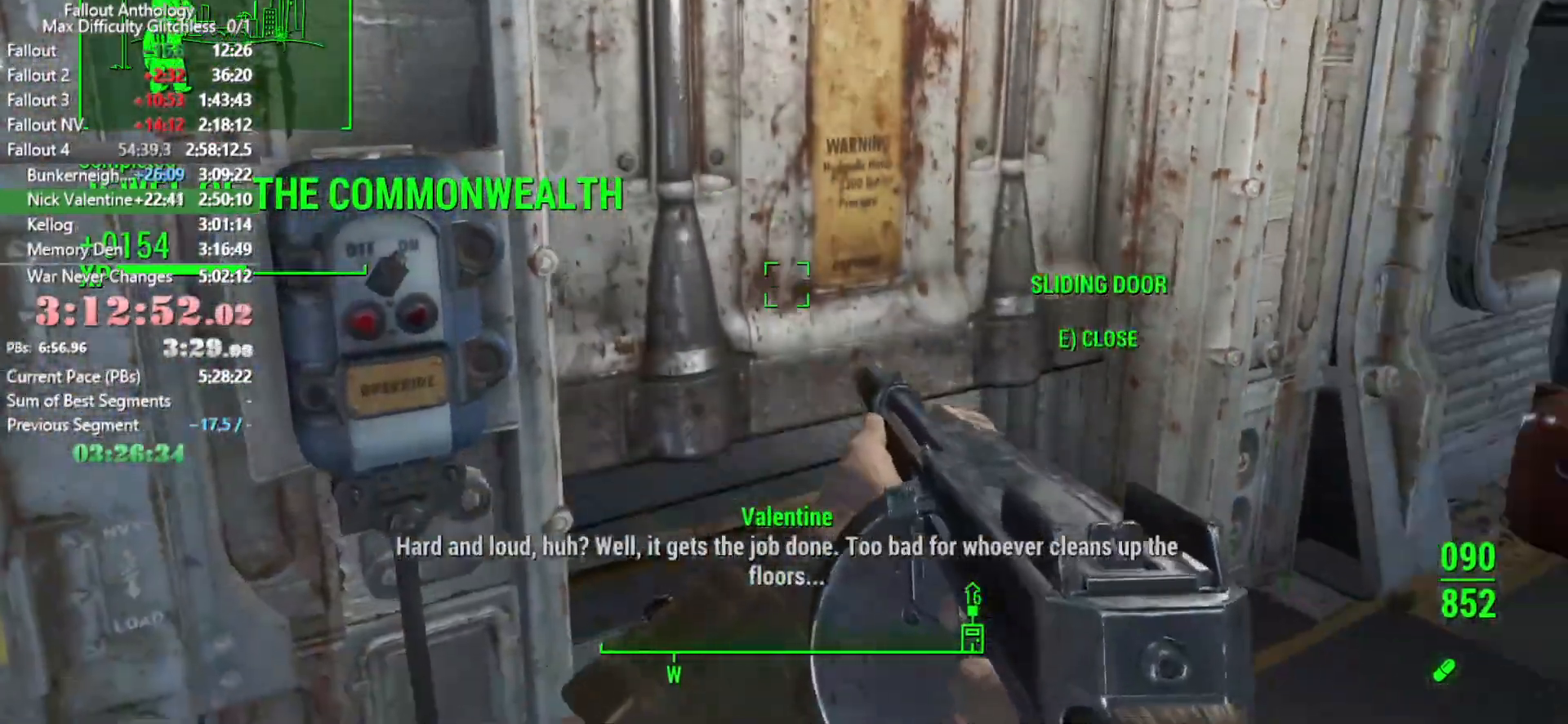
{"keys": [], "mouse": ["right"], "events": [[50, "mouse_right", "down"]]}
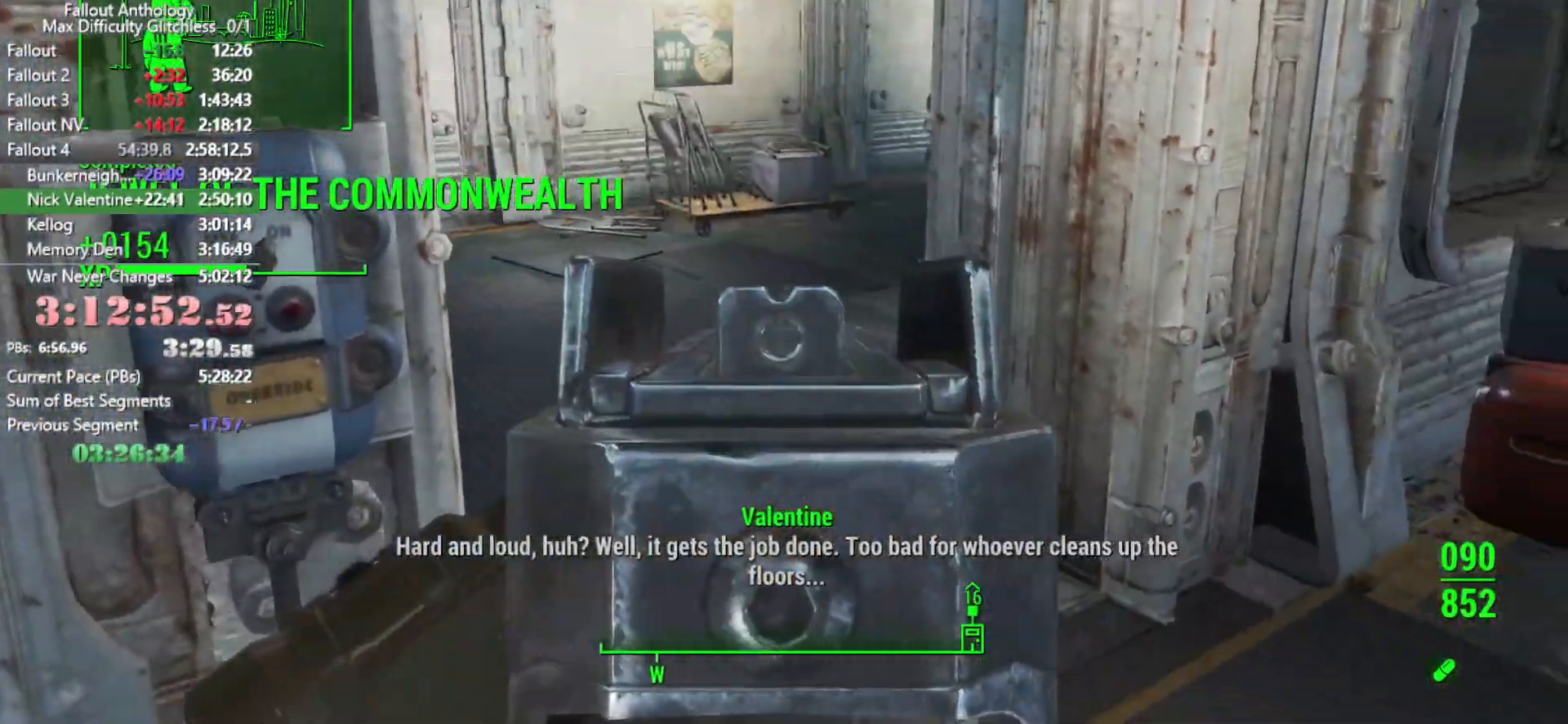
{"keys": ["w"], "mouse": ["right"]}